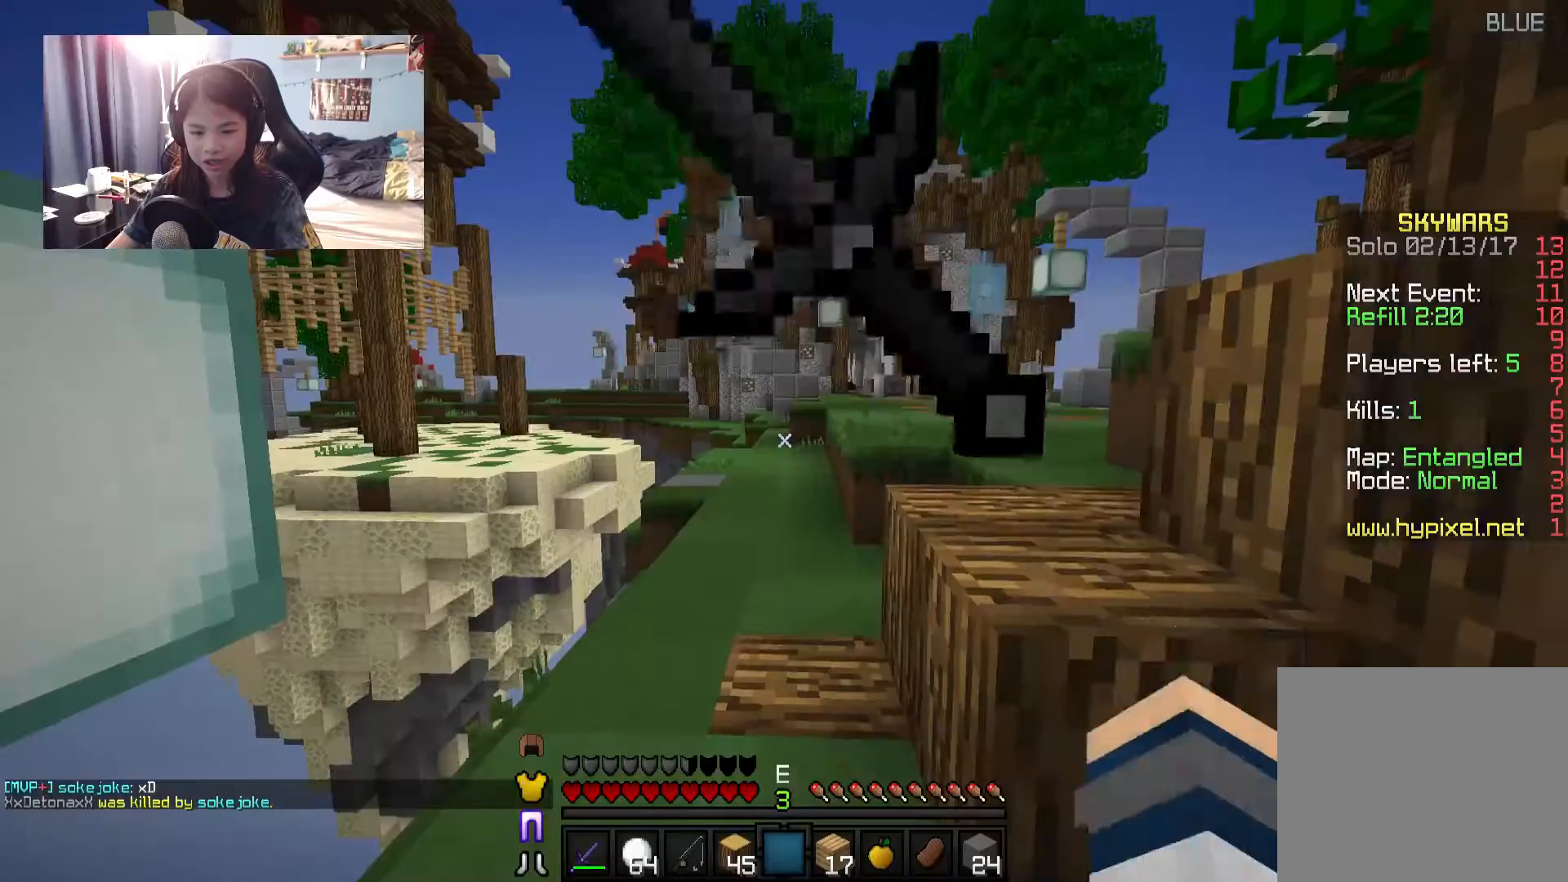
Gameplay with keyboard and mouse; each line is a JSON object with the keys and mouse buttons held at the frame after it. "events" lists presses ("down") and releases ("up") of "a", "d", "s", "w", "mouse_left" and "mouse_right" between this image and that frame as [ms after this image, input, new state], when the widget could be followed in between. "mouse_left", "mouse_right" = the "left", "right" buttons of the "mouse" list. No other keys are recorded. Fast repeated clicks can show as one long hold. Mouse movement is not recorded.
{"keys": ["w"], "mouse": [], "events": []}
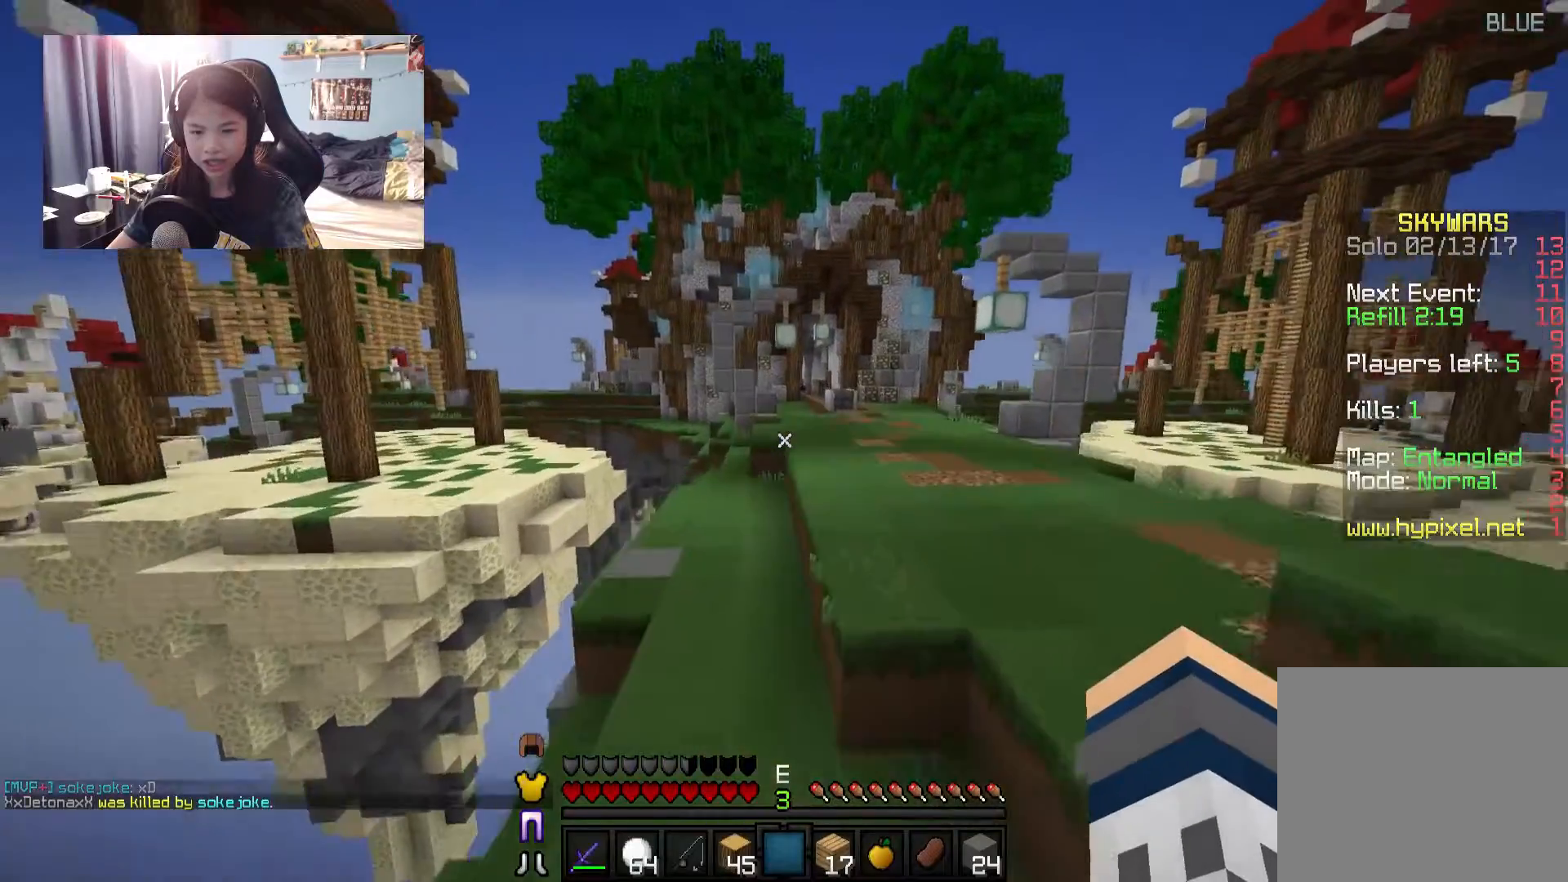
{"keys": ["d", "w"], "mouse": [], "events": [[384, "d", "down"]]}
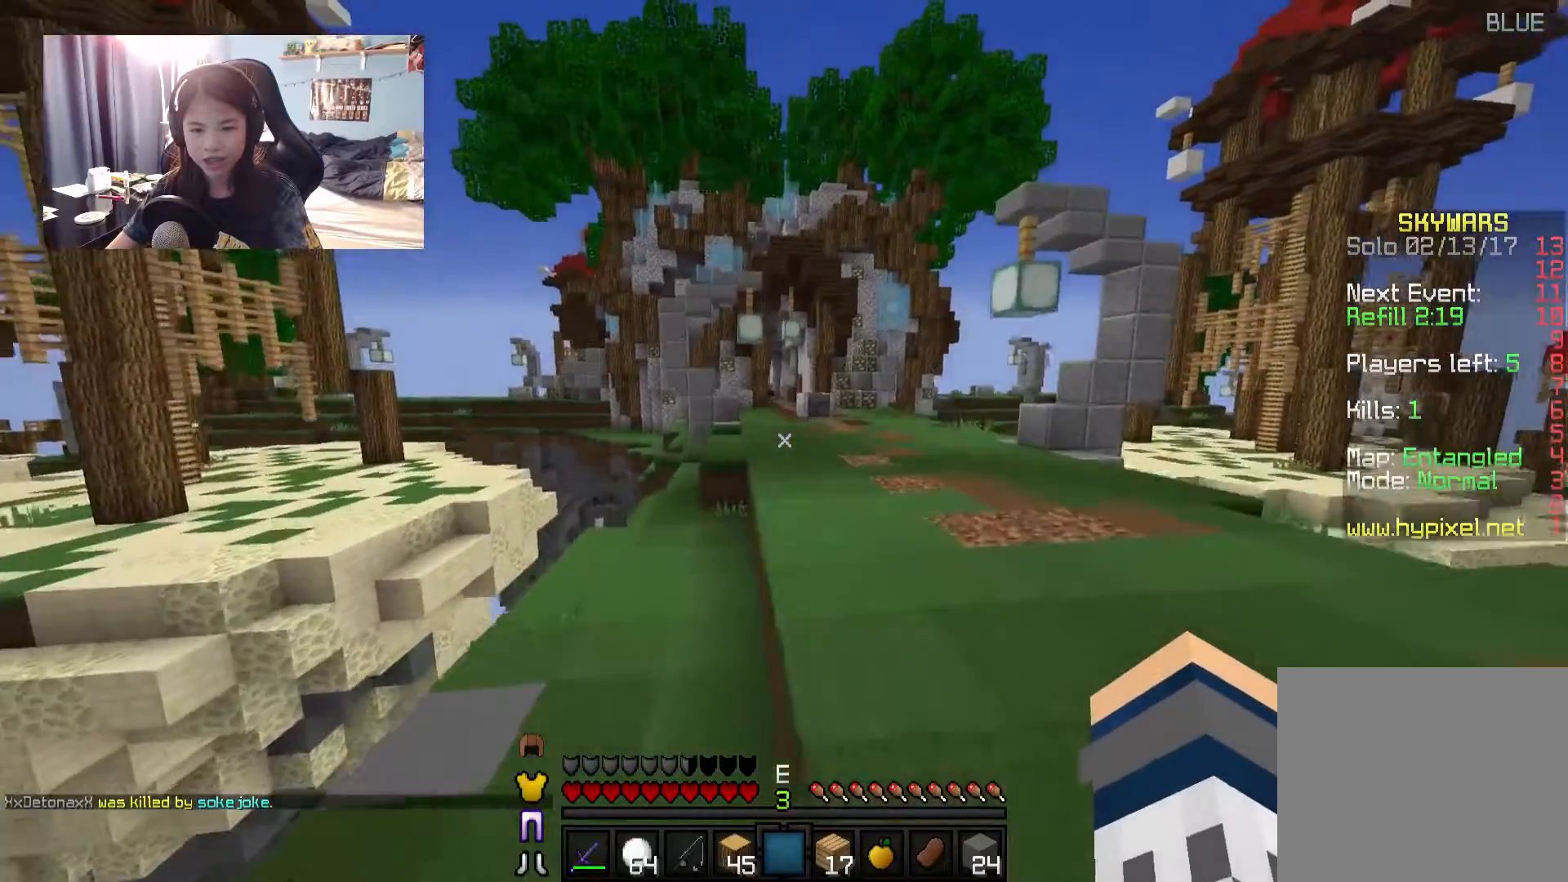
{"keys": ["w"], "mouse": [], "events": [[134, "d", "up"]]}
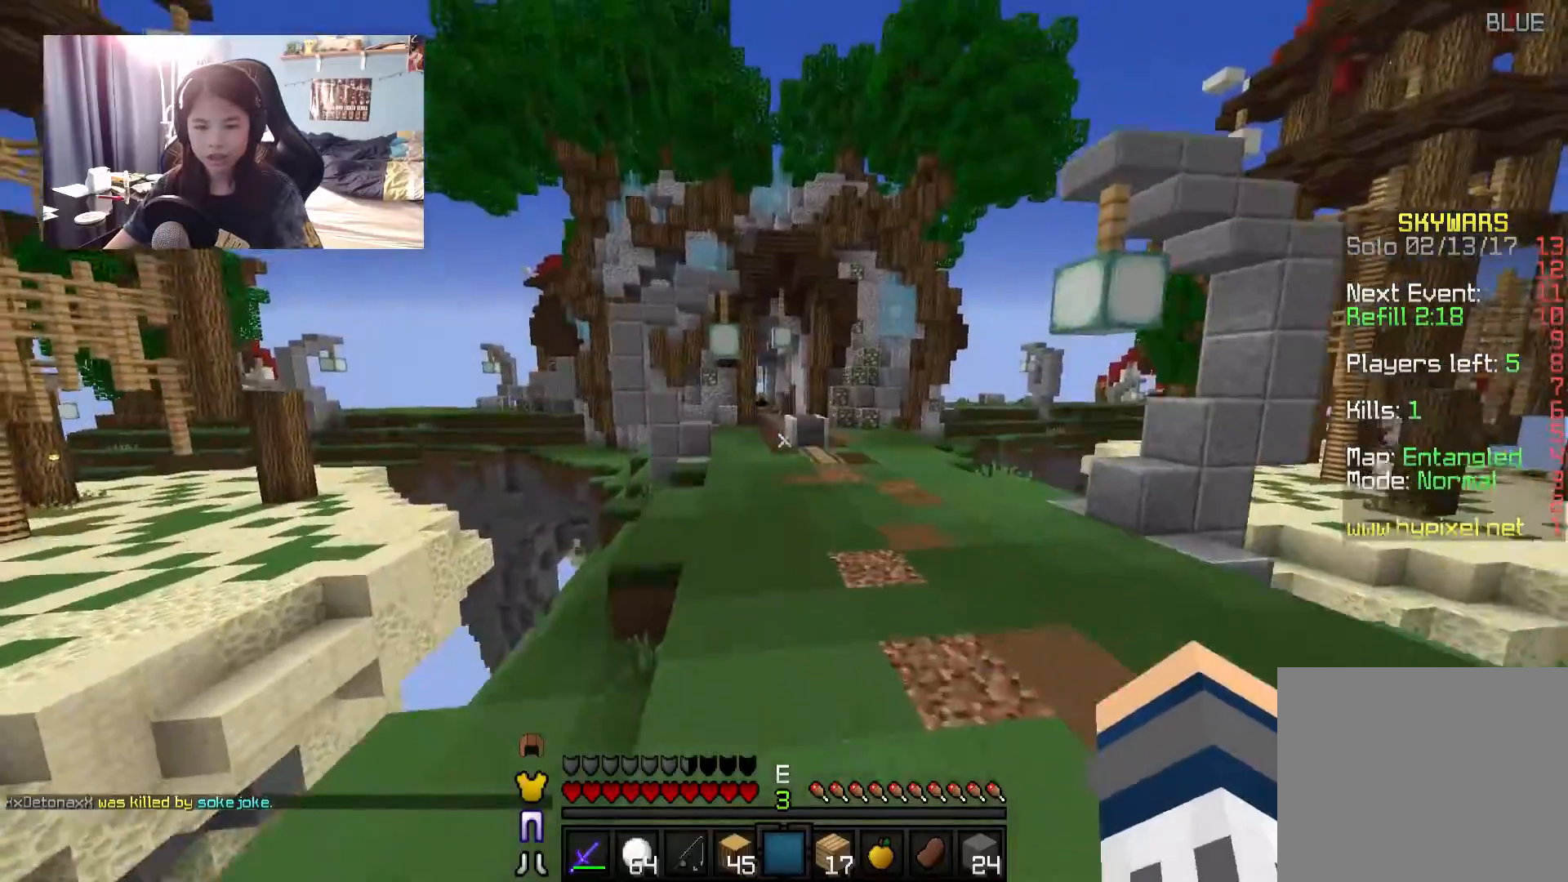
{"keys": ["w"], "mouse": [], "events": []}
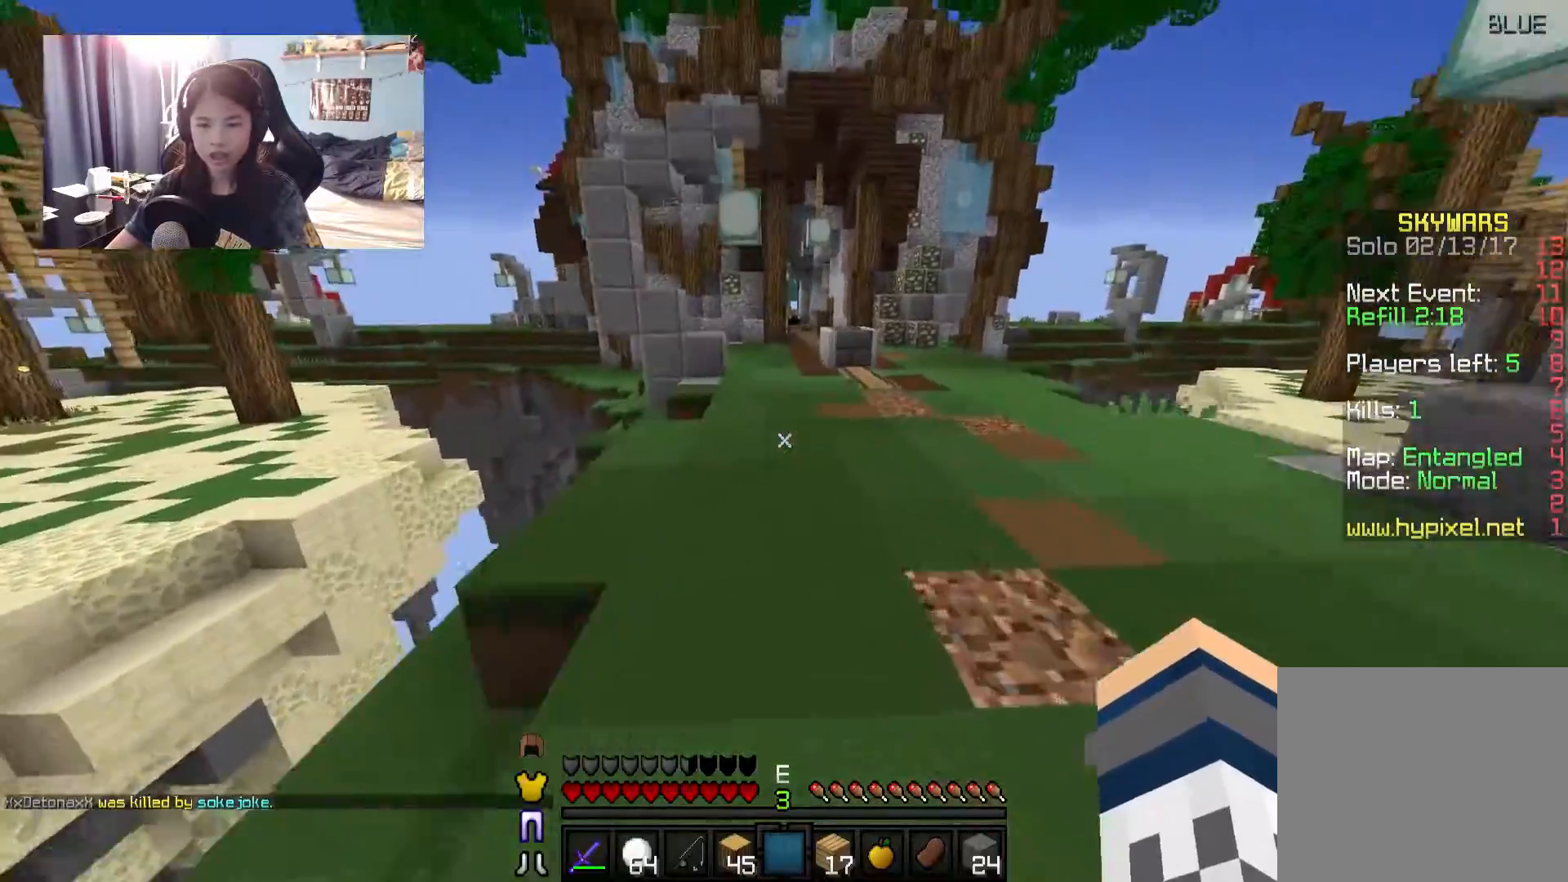
{"keys": [], "mouse": [], "events": [[117, "d", "down"], [217, "d", "up"], [467, "w", "up"]]}
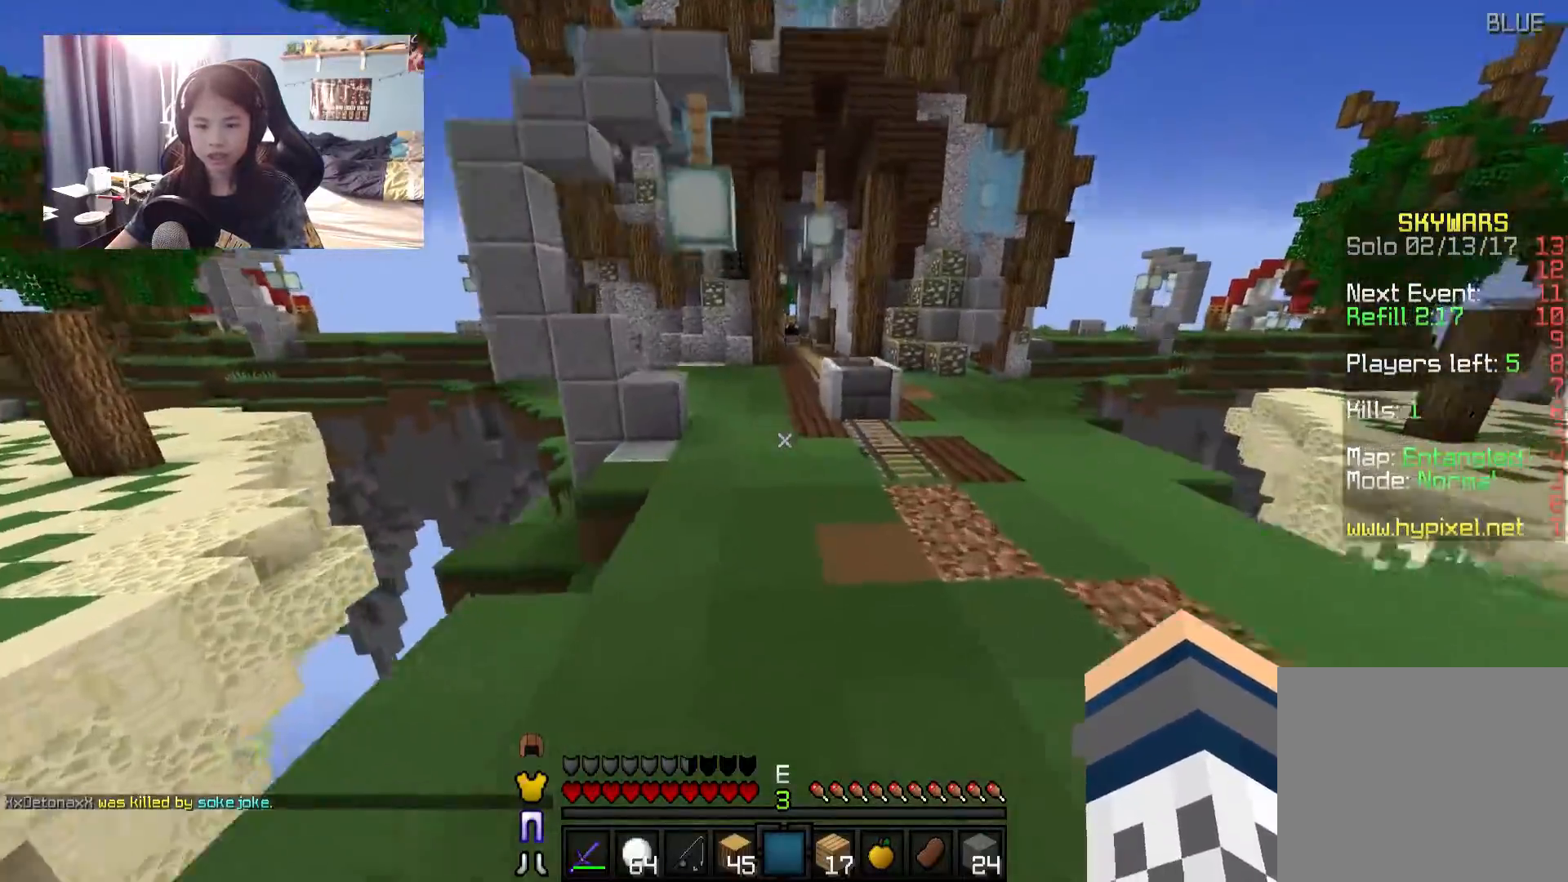
{"keys": ["w"], "mouse": [], "events": [[17, "w", "down"]]}
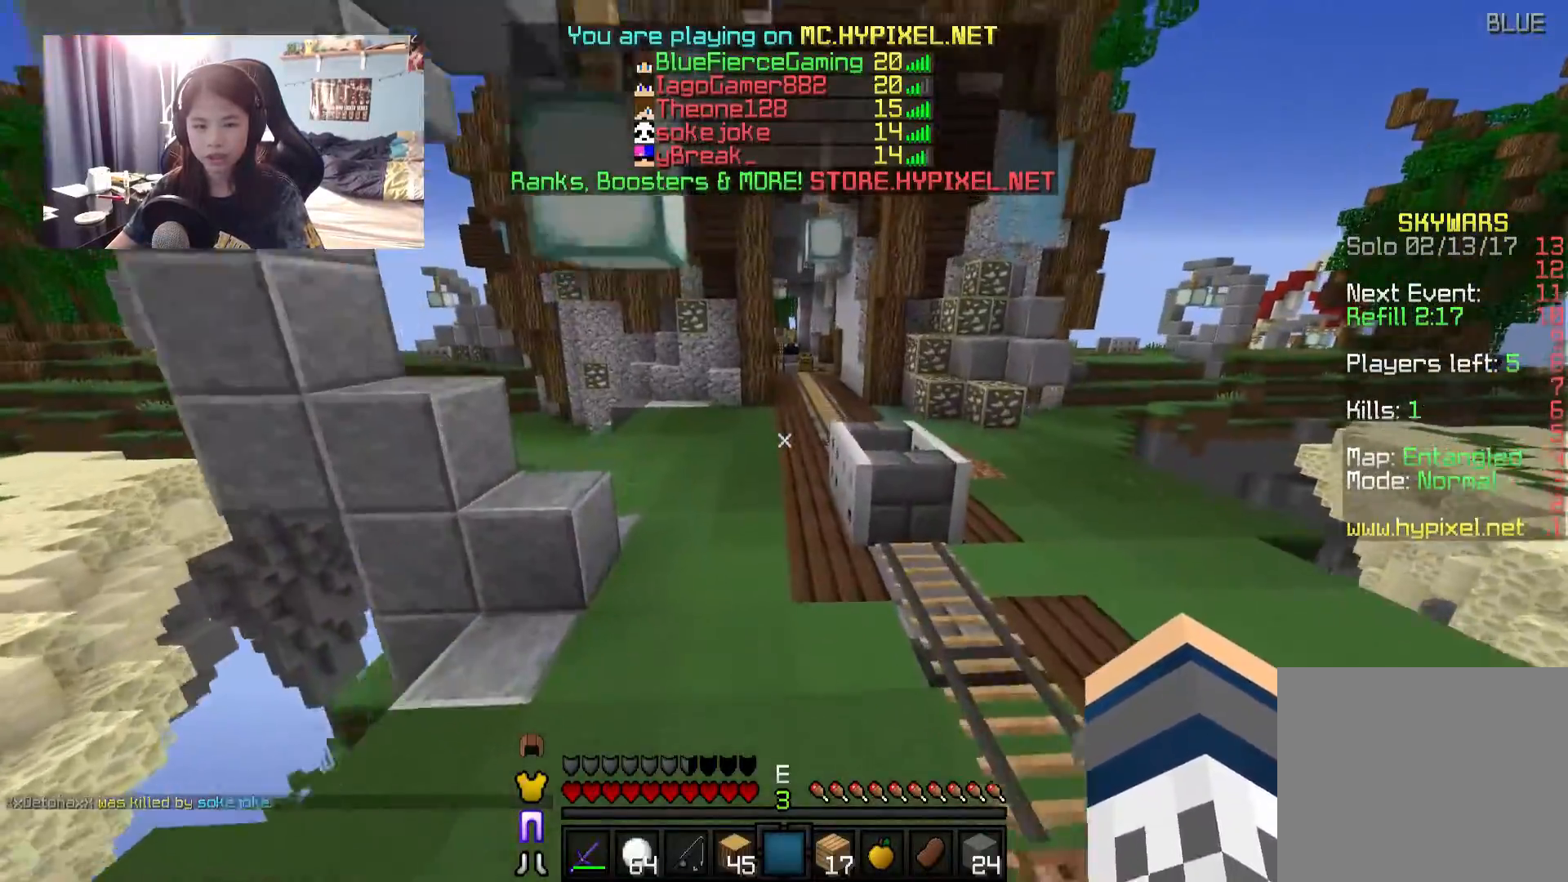
{"keys": ["w"], "mouse": [], "events": []}
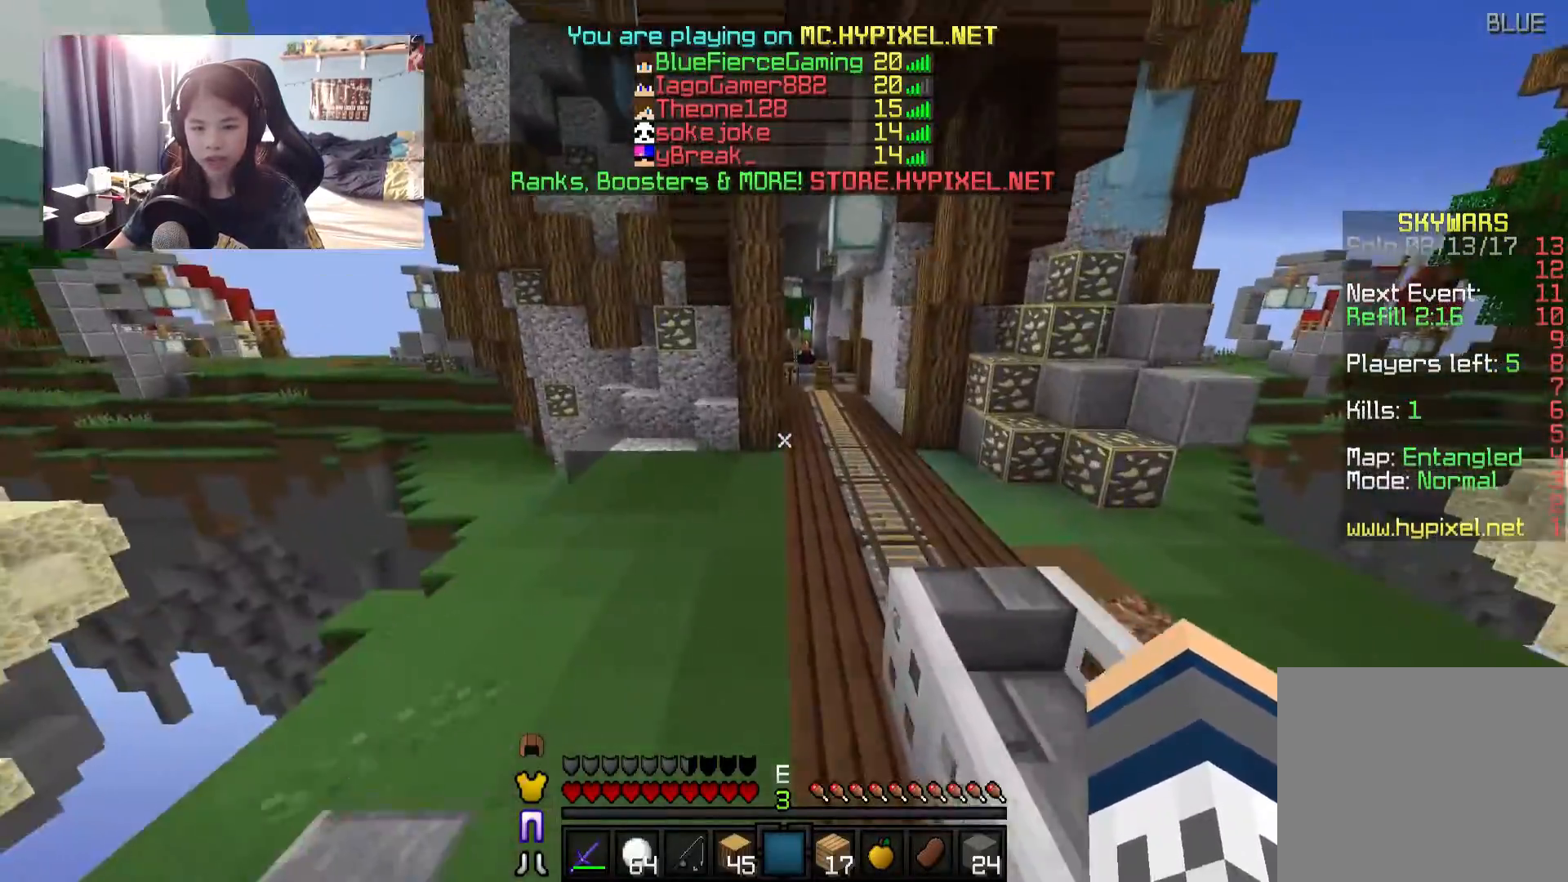
{"keys": ["w"], "mouse": [], "events": [[250, "d", "down"], [334, "d", "up"]]}
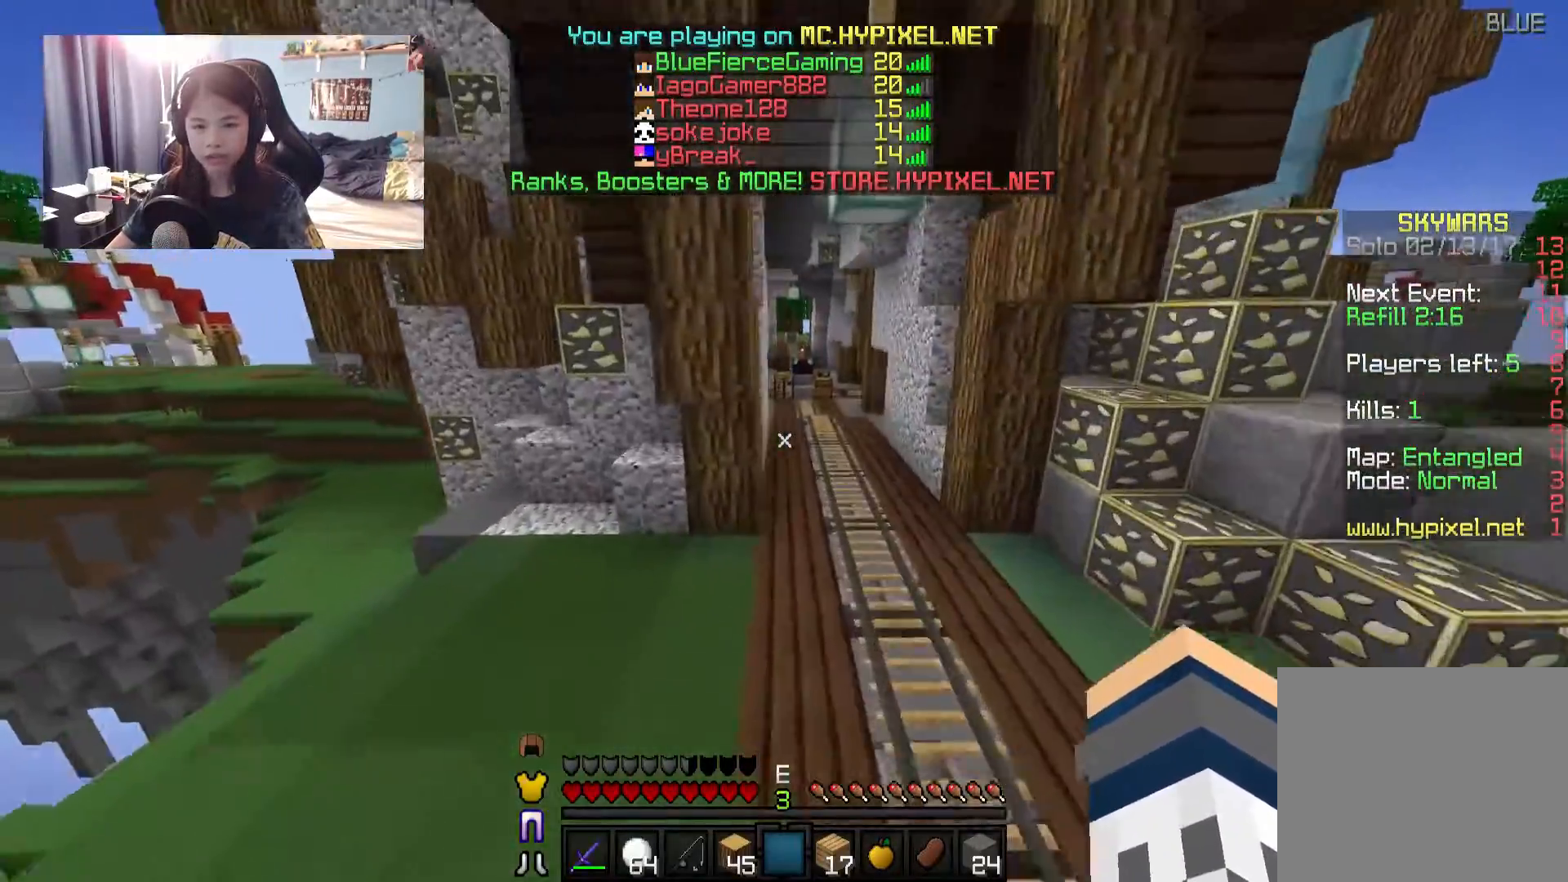
{"keys": ["w"], "mouse": [], "events": []}
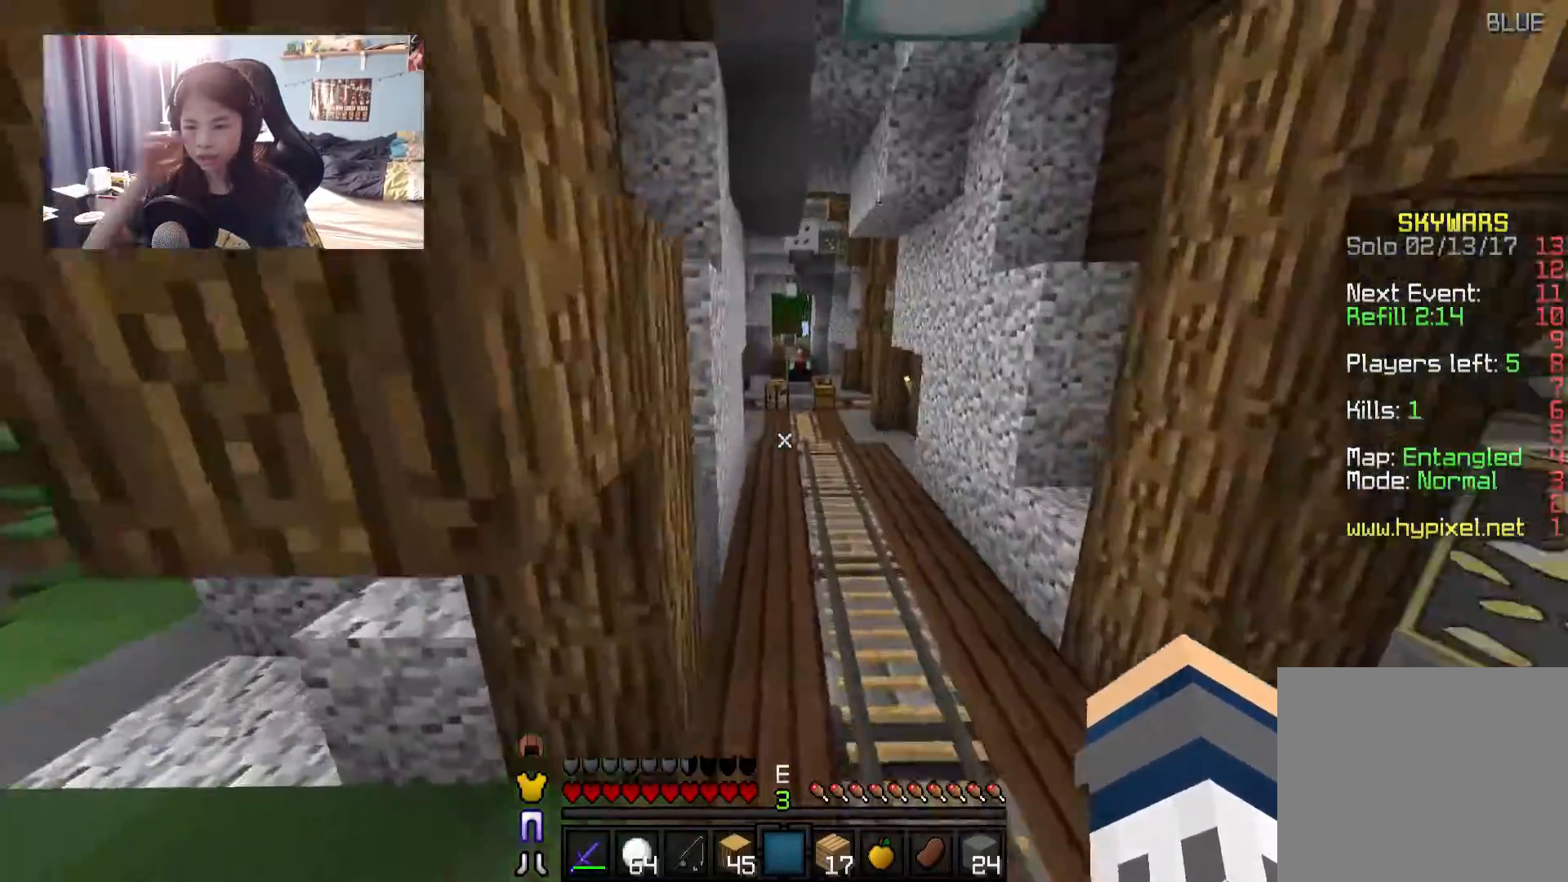
{"keys": ["w"], "mouse": [], "events": []}
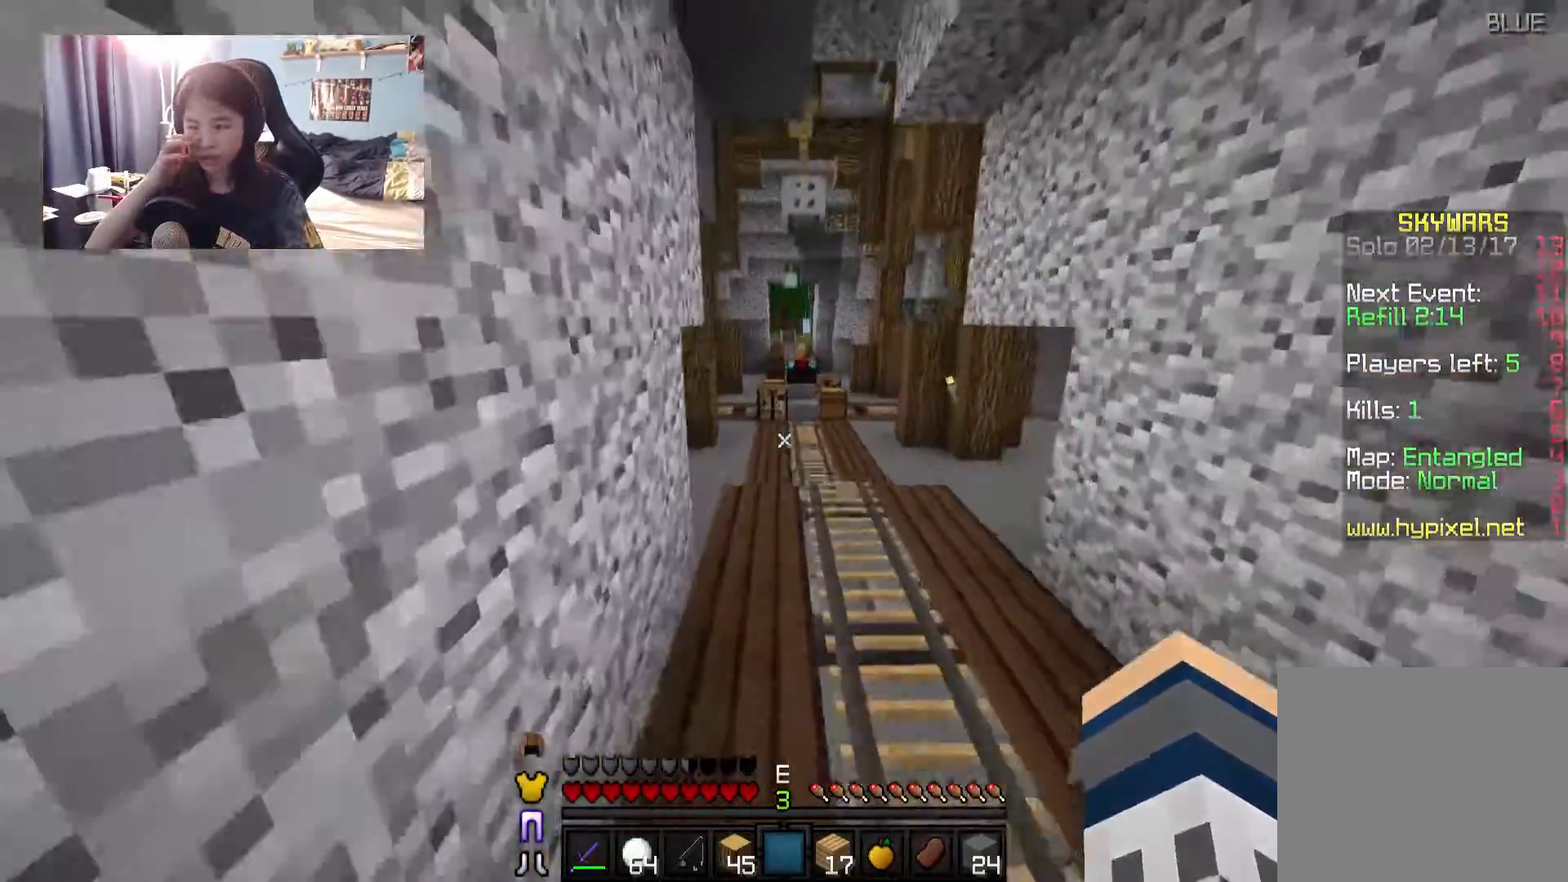
{"keys": ["w"], "mouse": [], "events": []}
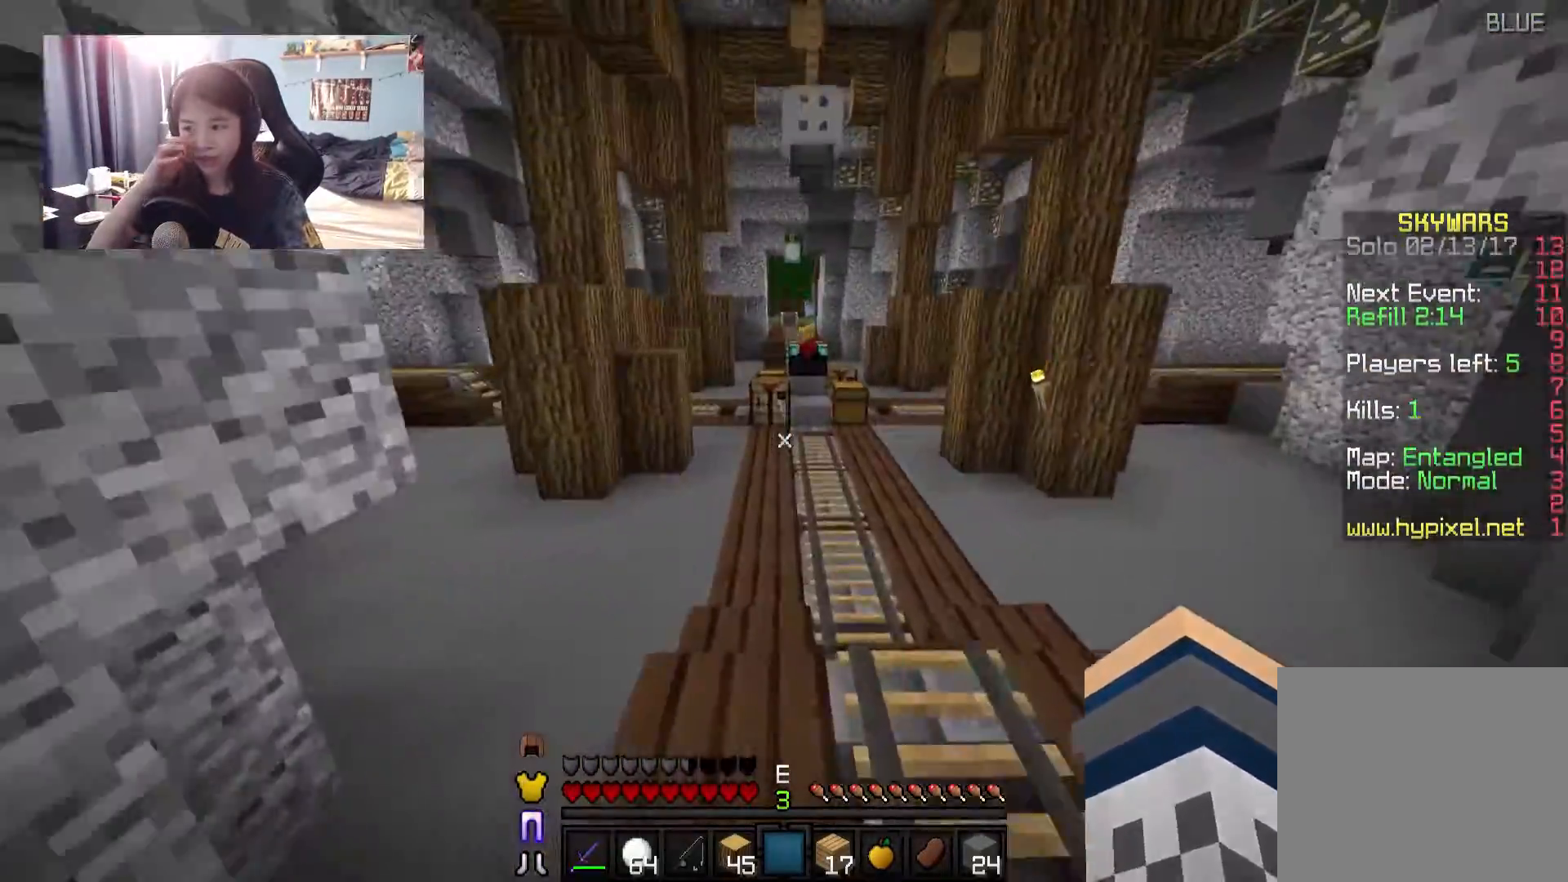
{"keys": ["w"], "mouse": [], "events": []}
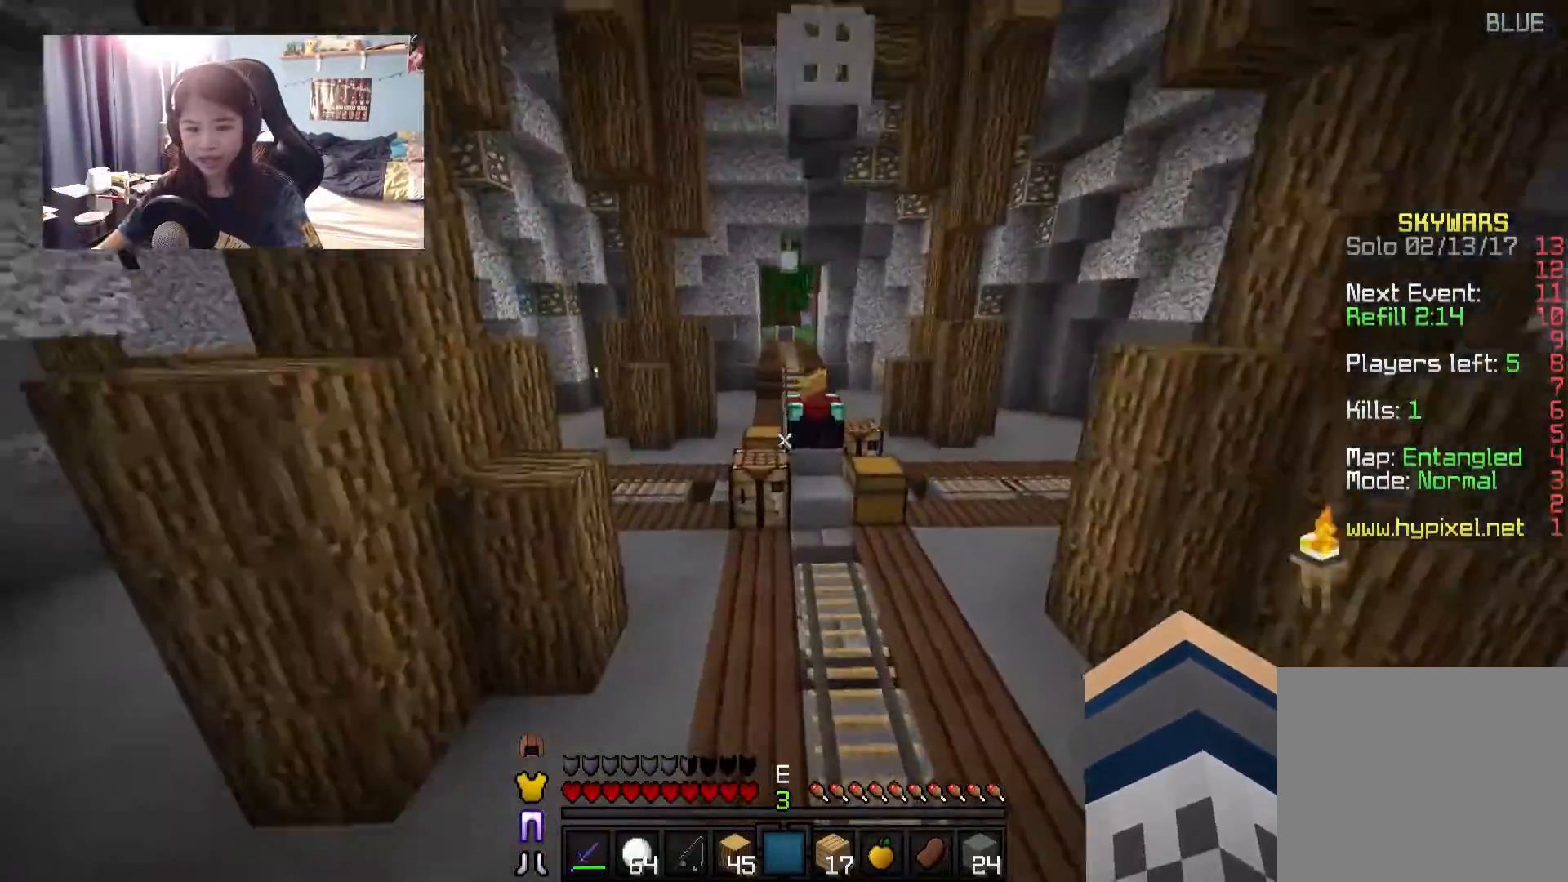
{"keys": ["w"], "mouse": [], "events": []}
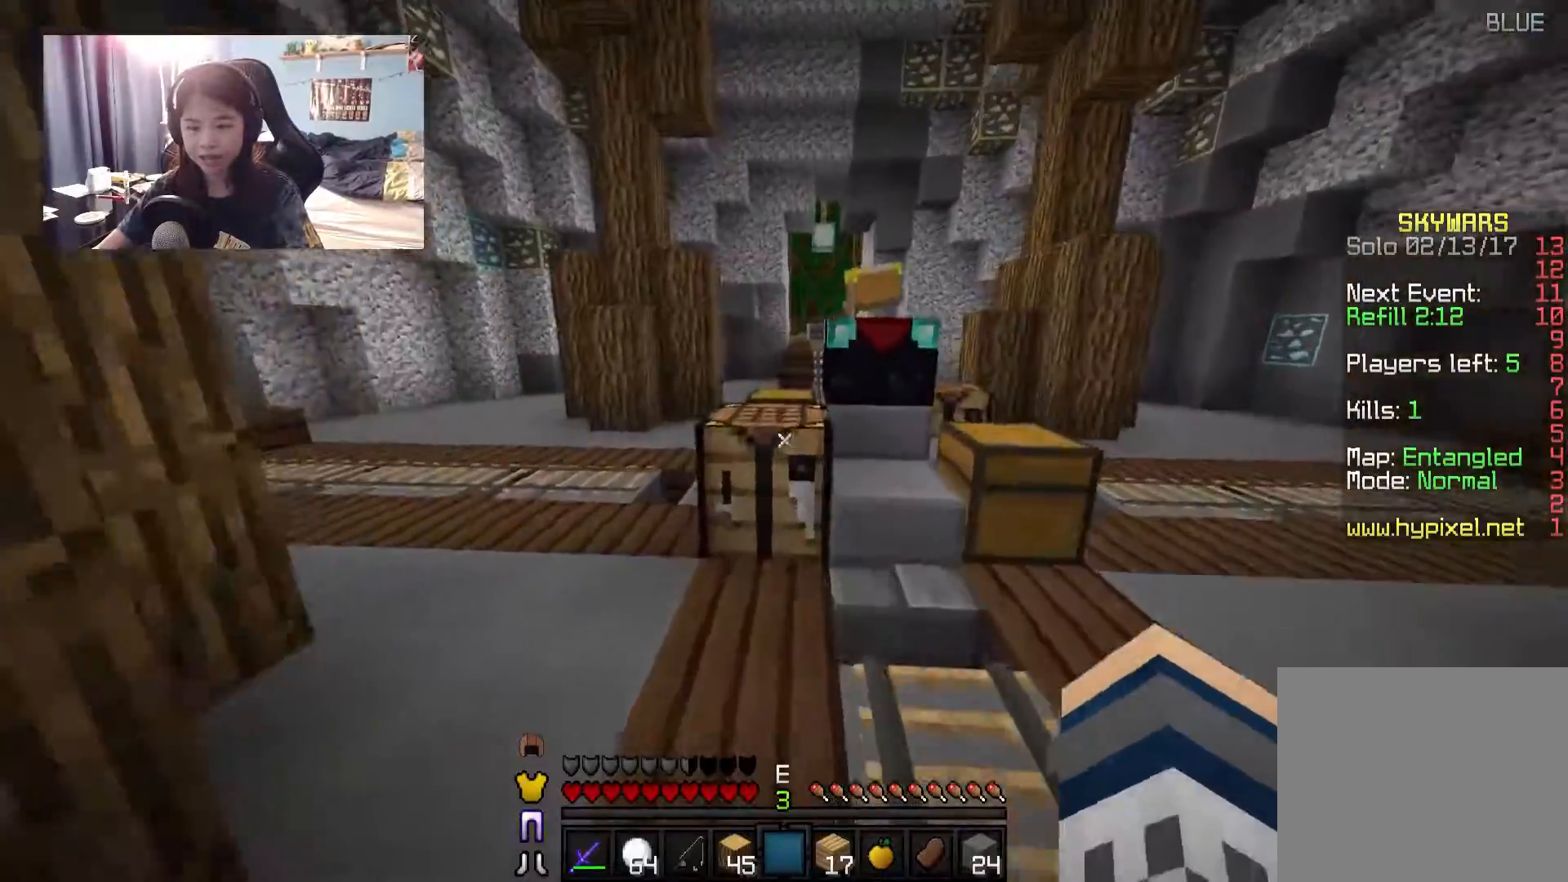
{"keys": ["w"], "mouse": [], "events": []}
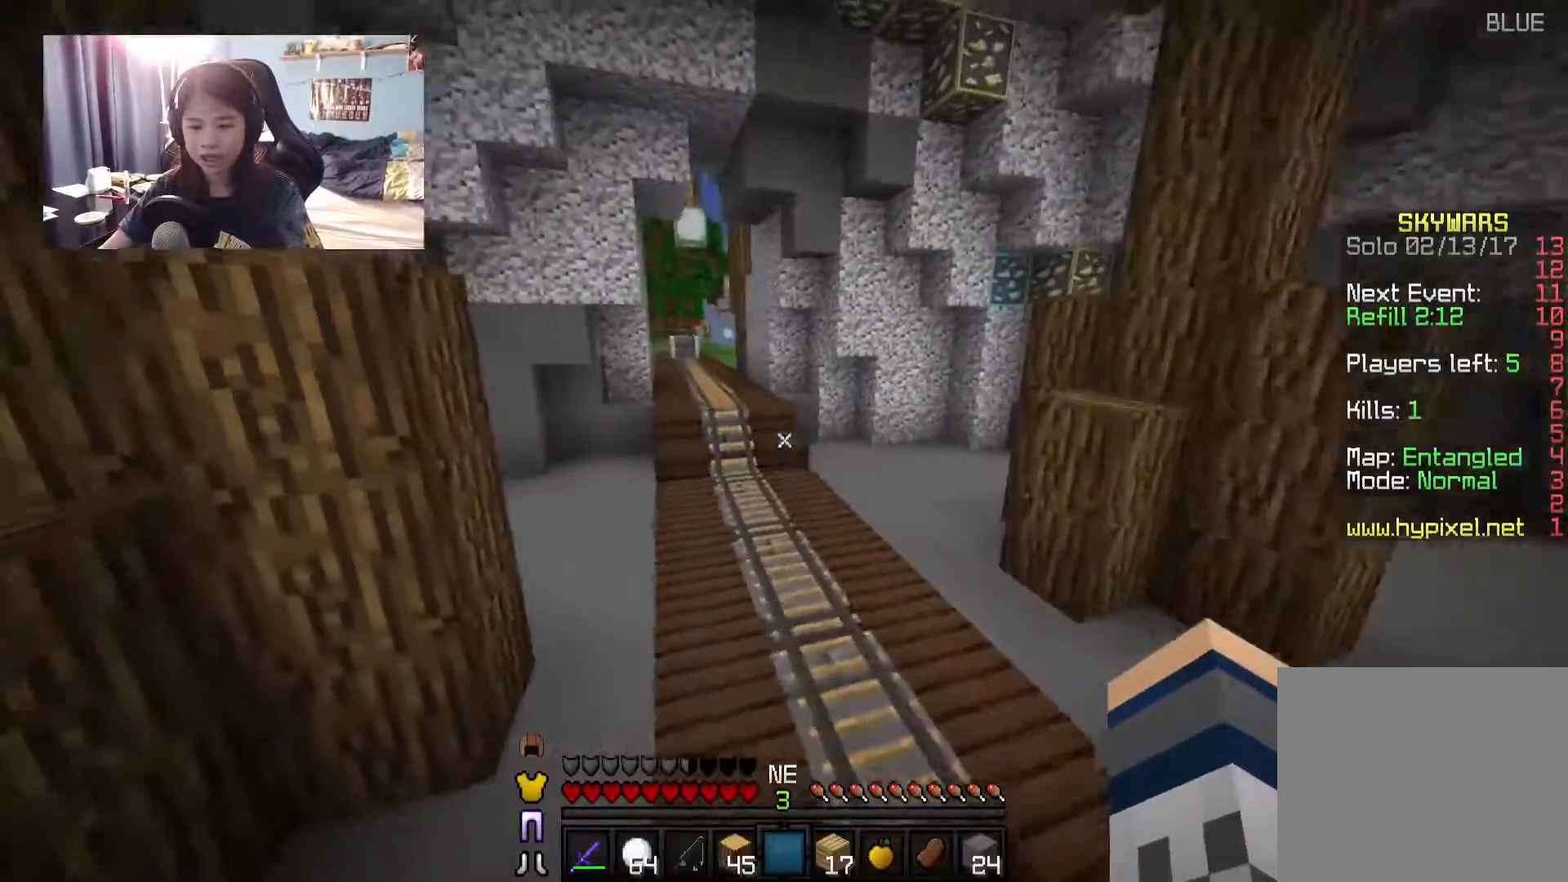
{"keys": ["w"], "mouse": [], "events": []}
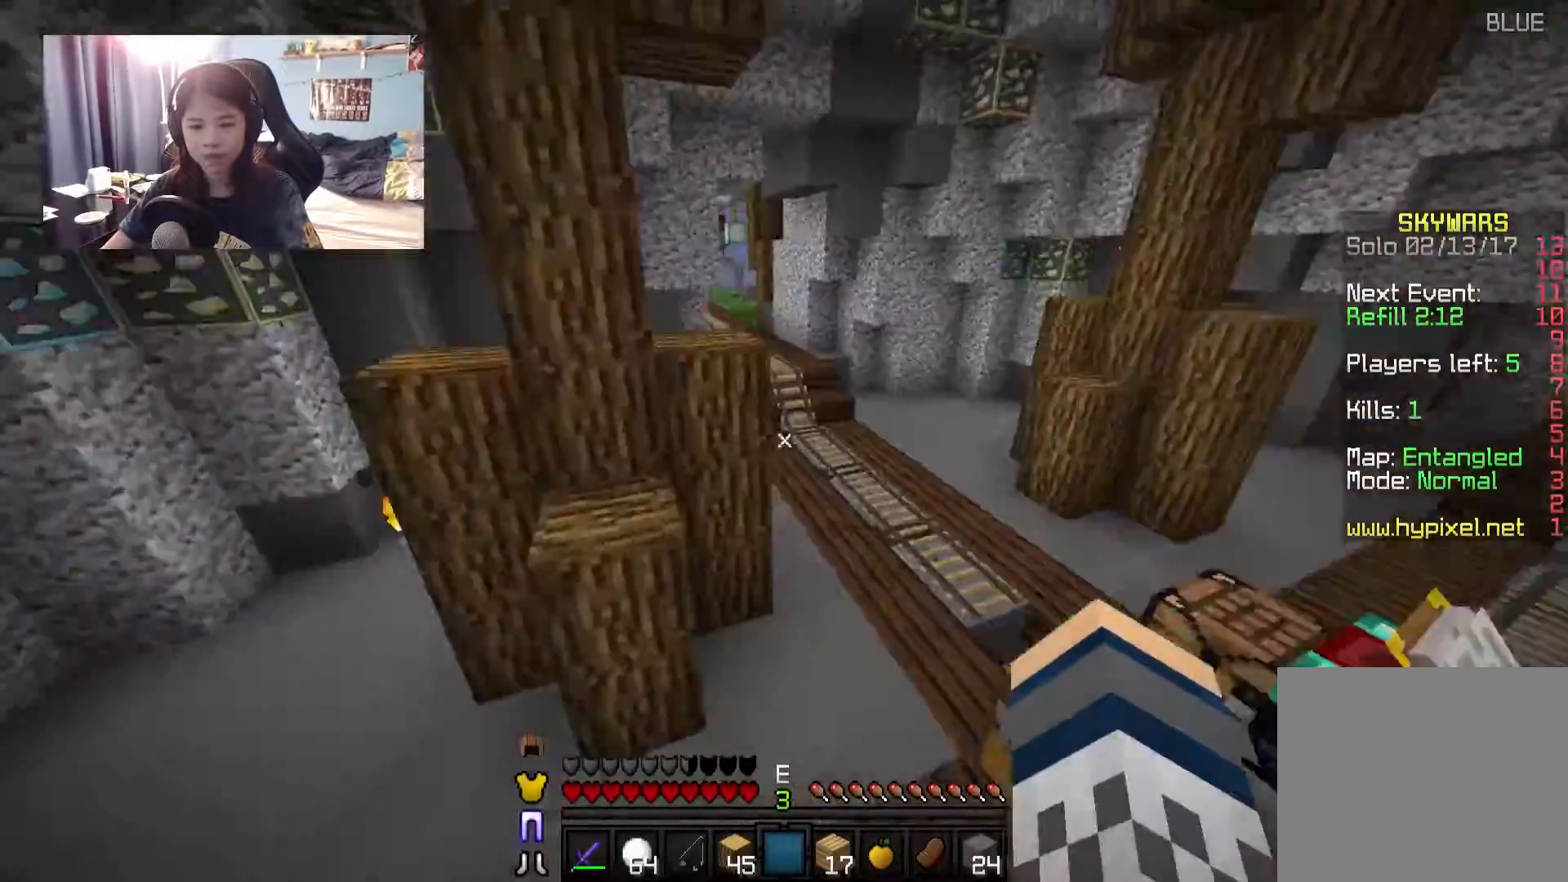
{"keys": ["w"], "mouse": [], "events": [[34, "d", "down"], [217, "a", "down"], [217, "d", "up"], [467, "a", "up"]]}
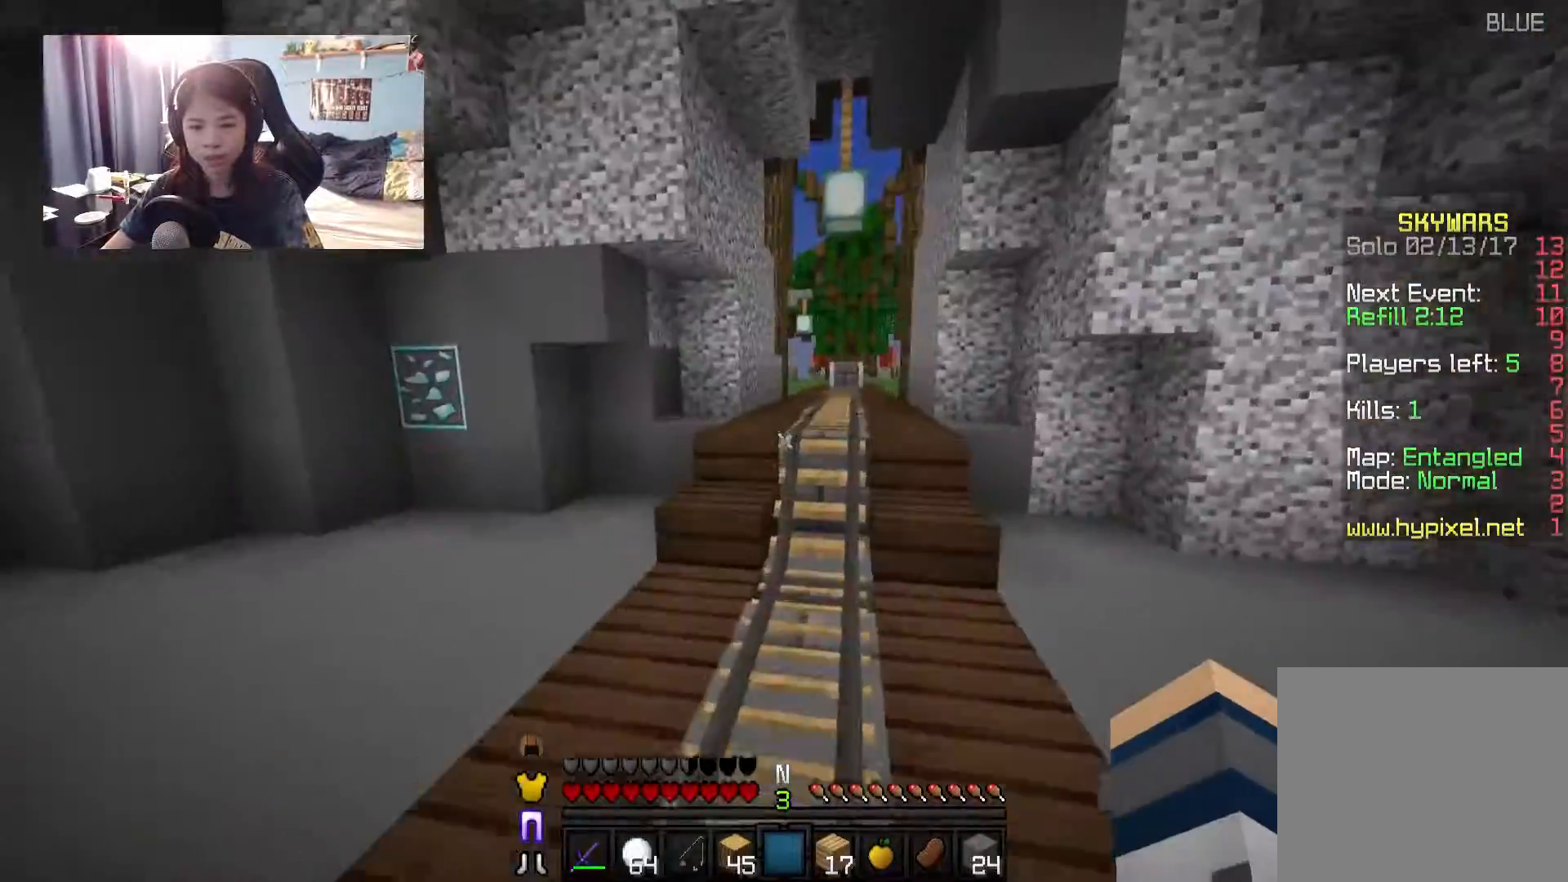
{"keys": ["w"], "mouse": [], "events": []}
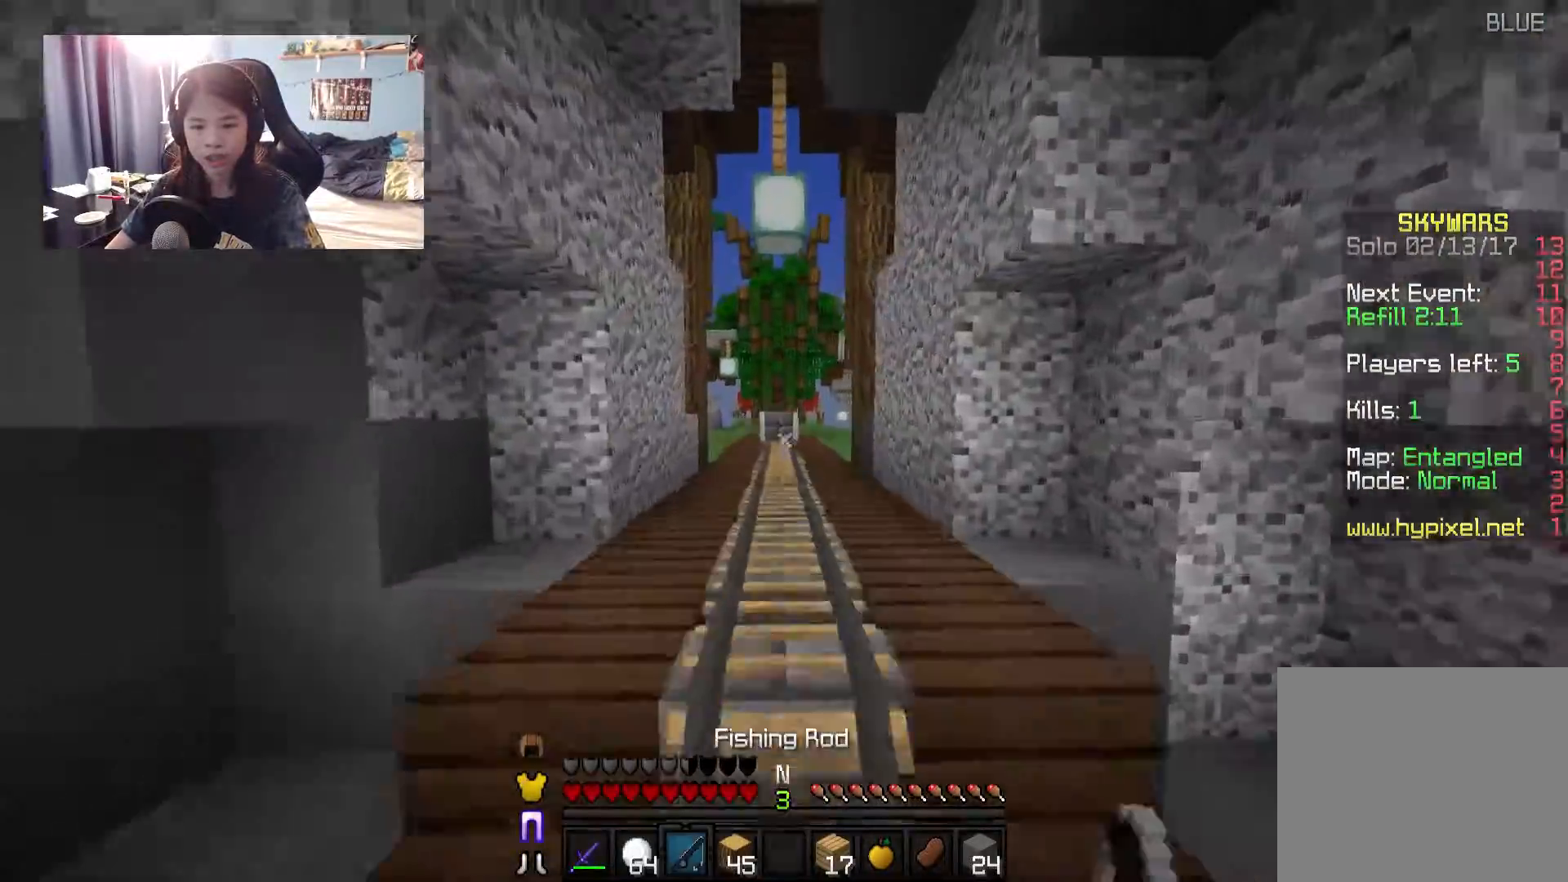
{"keys": ["w"], "mouse": [], "events": [[167, "mouse_right", "down"], [250, "mouse_right", "up"], [400, "mouse_right", "down"], [500, "mouse_right", "up"]]}
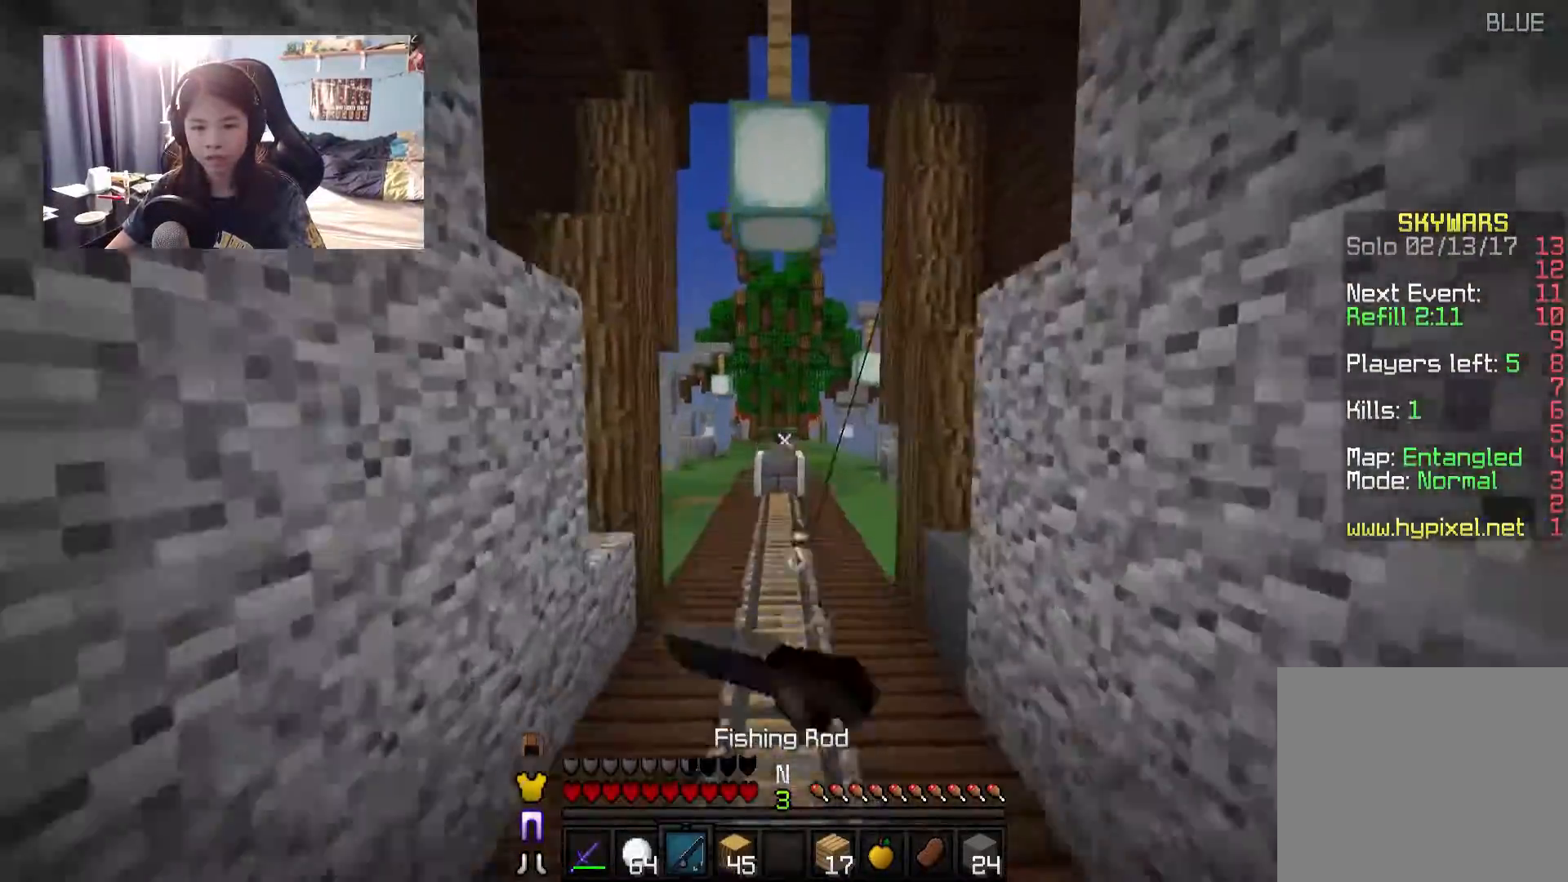
{"keys": ["w"], "mouse": [], "events": []}
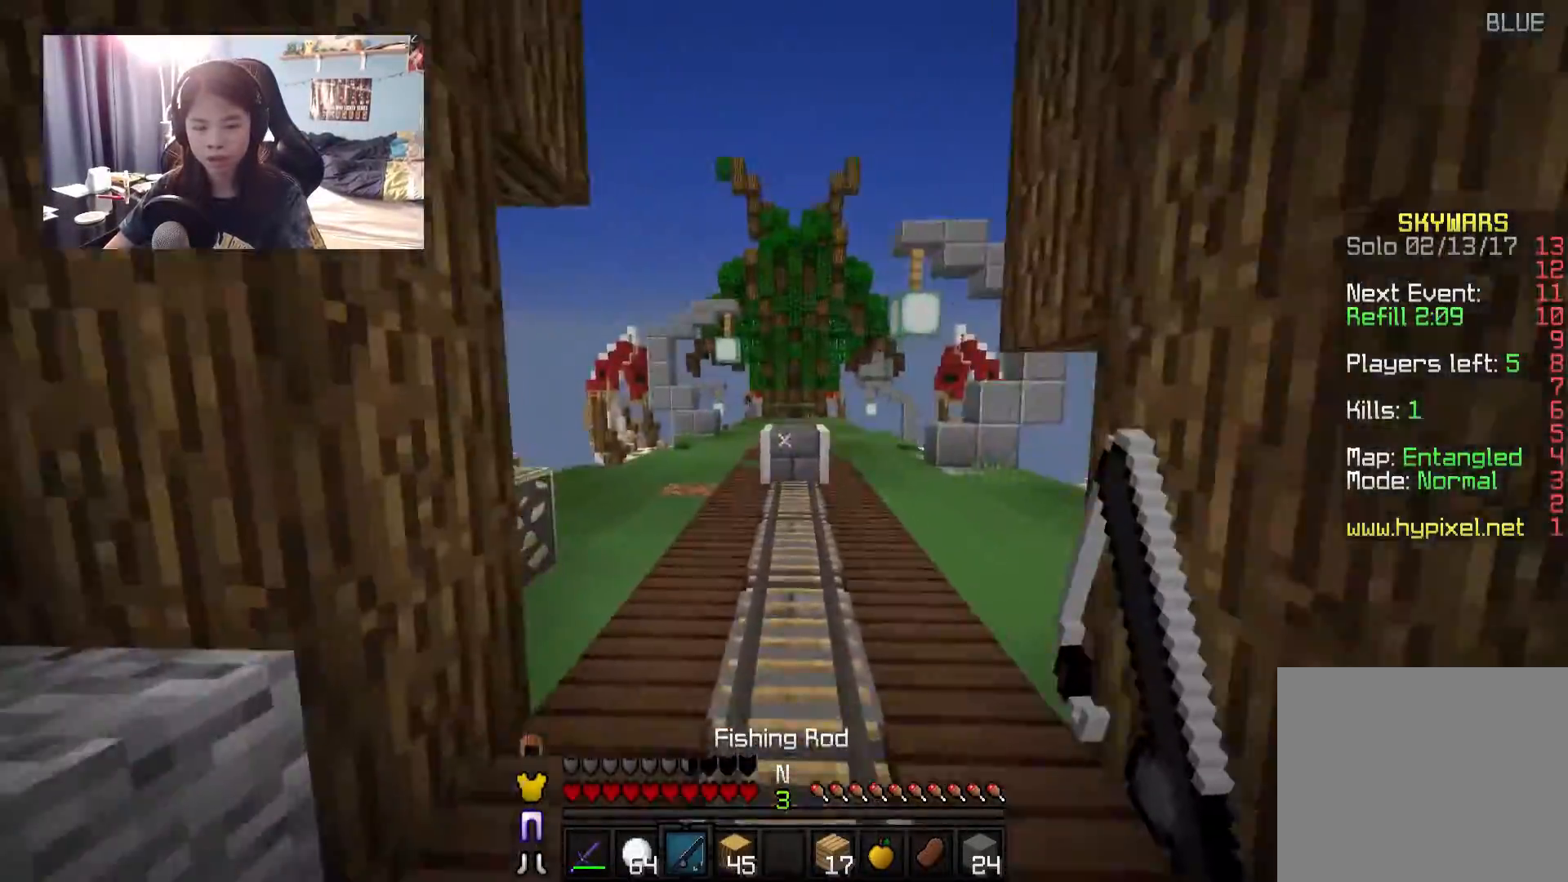
{"keys": ["a", "w"], "mouse": [], "events": [[484, "a", "down"]]}
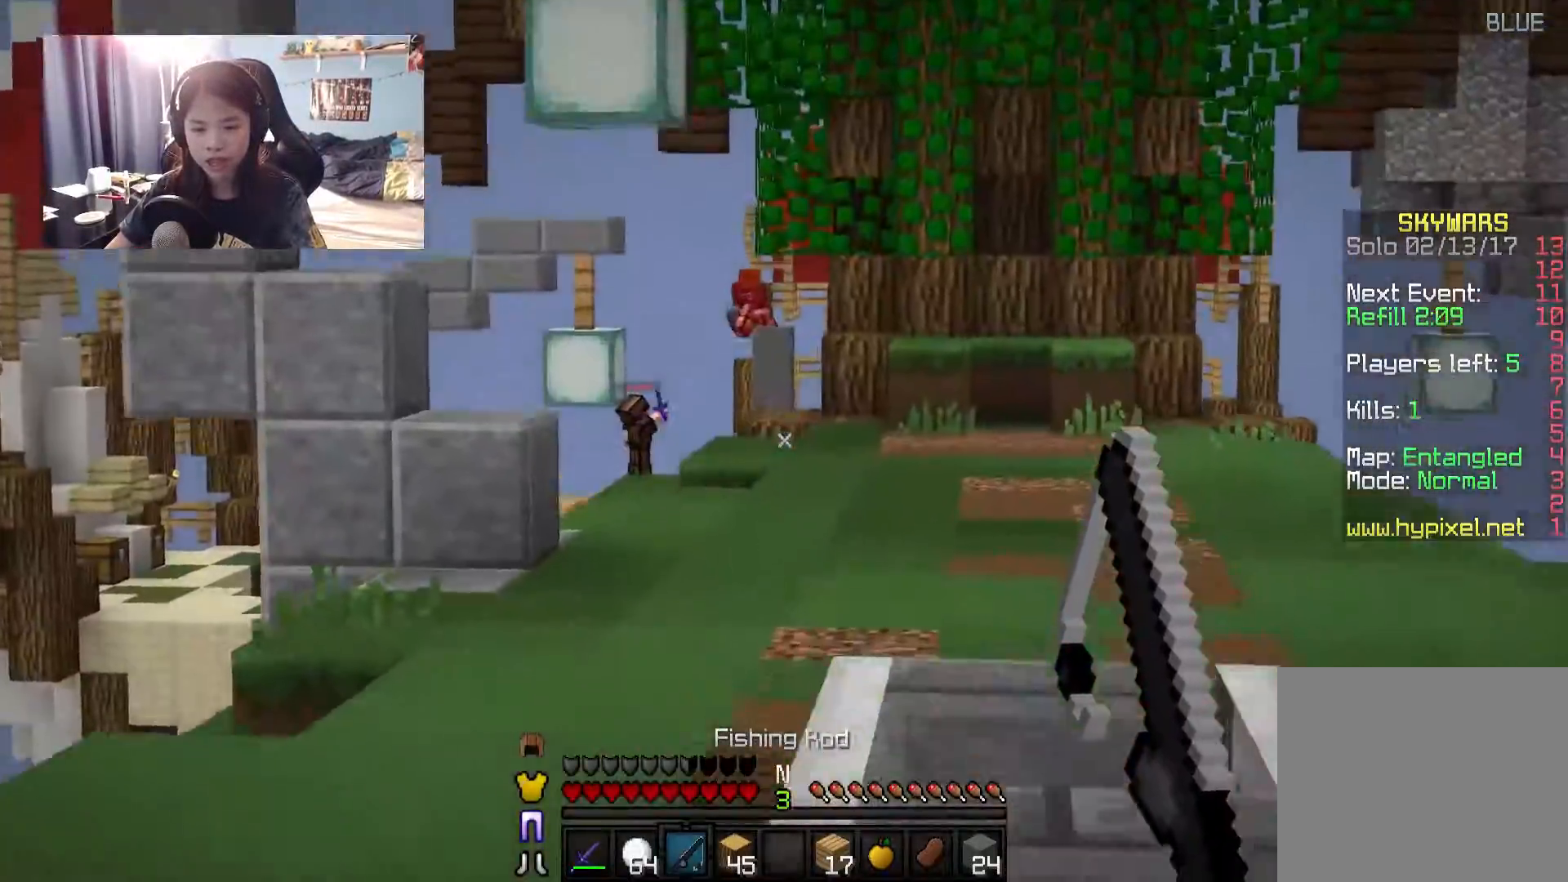
{"keys": ["w"], "mouse": [], "events": [[317, "a", "up"]]}
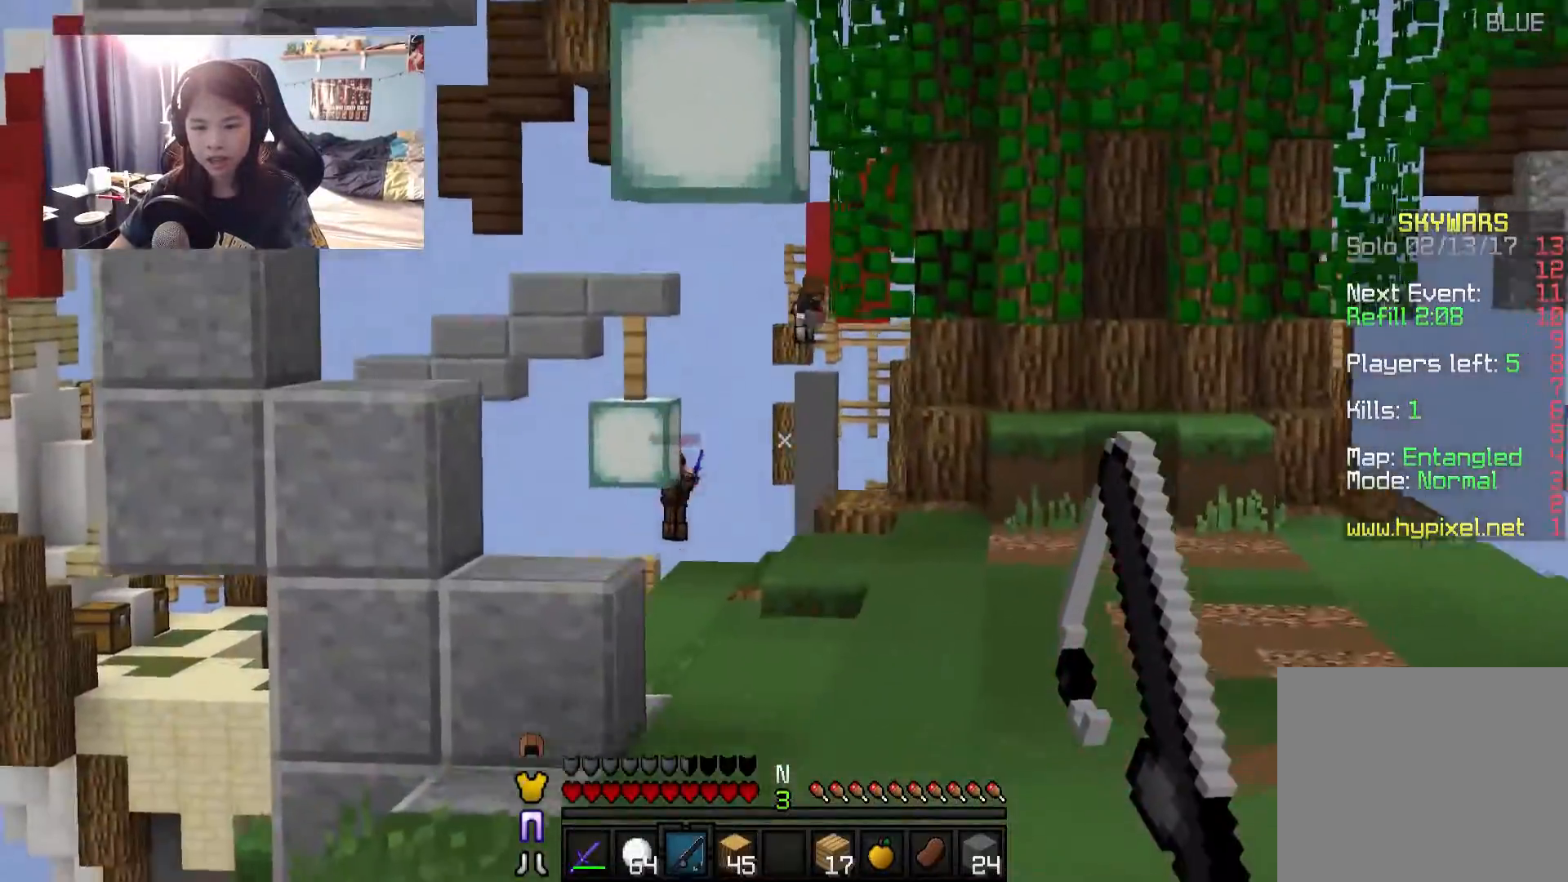
{"keys": ["w"], "mouse": [], "events": []}
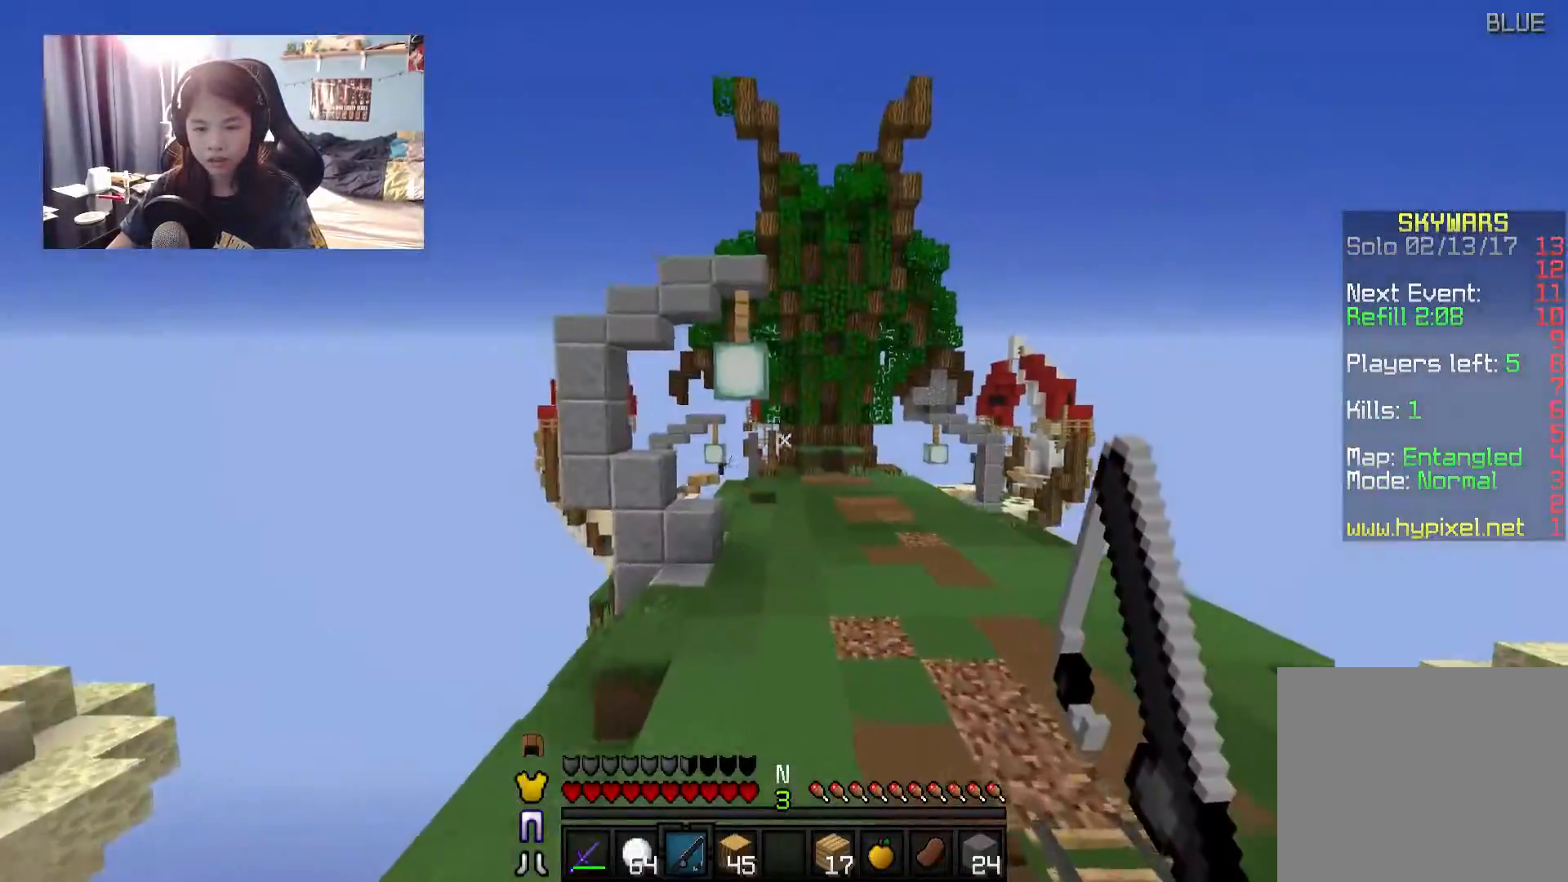
{"keys": ["w"], "mouse": [], "events": [[117, "mouse_left", "down"], [367, "mouse_left", "up"]]}
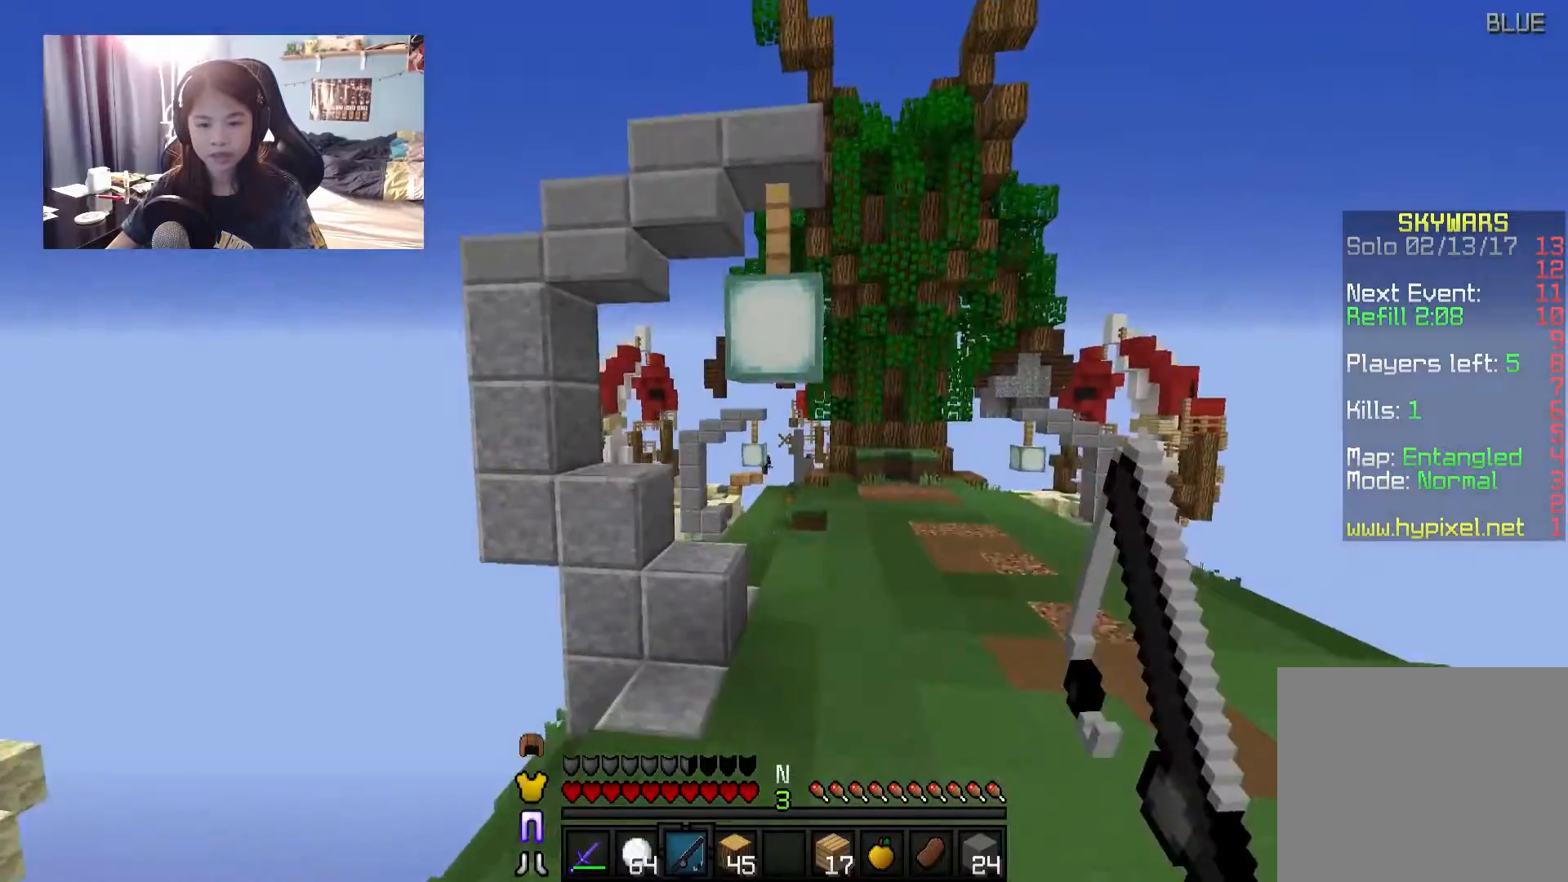
{"keys": ["w"], "mouse": [], "events": []}
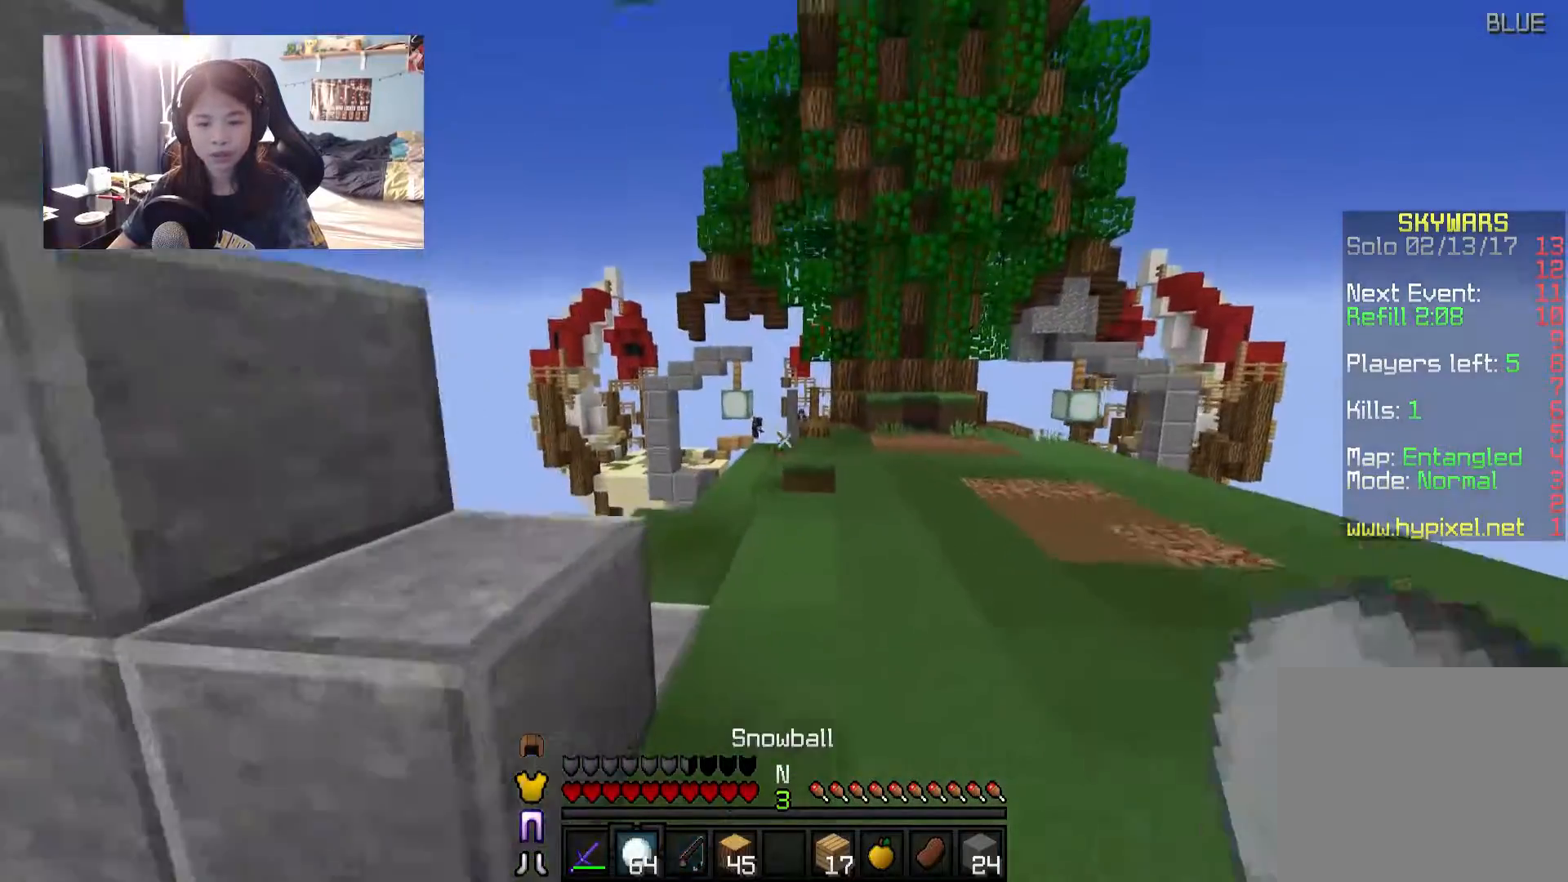
{"keys": ["w"], "mouse": [], "events": []}